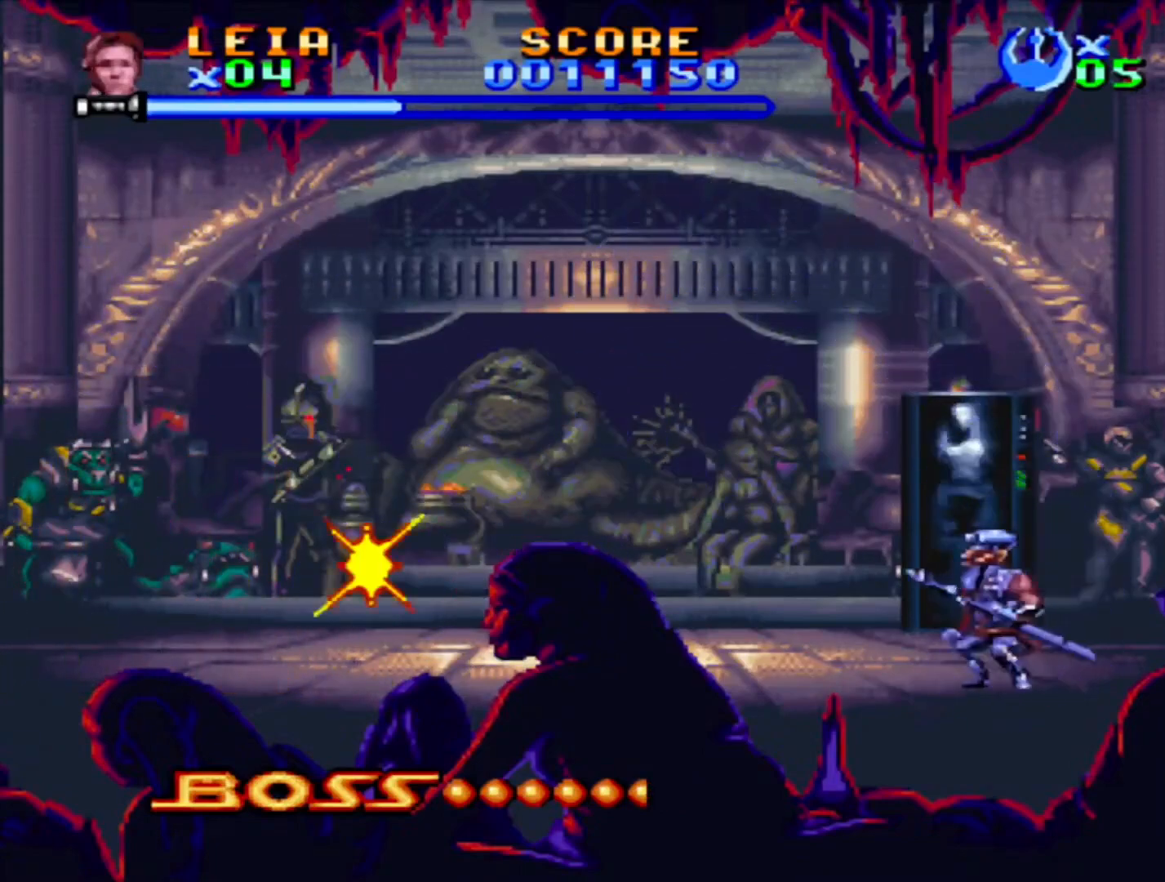
Gameplay with a controller (PlayStation layout); each line is a JSON object with the inputs held at the frame after it. "events" lists button and stick changes between this image and that frame as [ms after this image, input, new state], when the widget could be followed in between. Not read: CIRCLE L2 L3 R2 R3.
{"buttons": [], "events": [[117, "DPAD_LEFT", "down"], [217, "DPAD_LEFT", "up"], [233, "SQUARE", "up"]]}
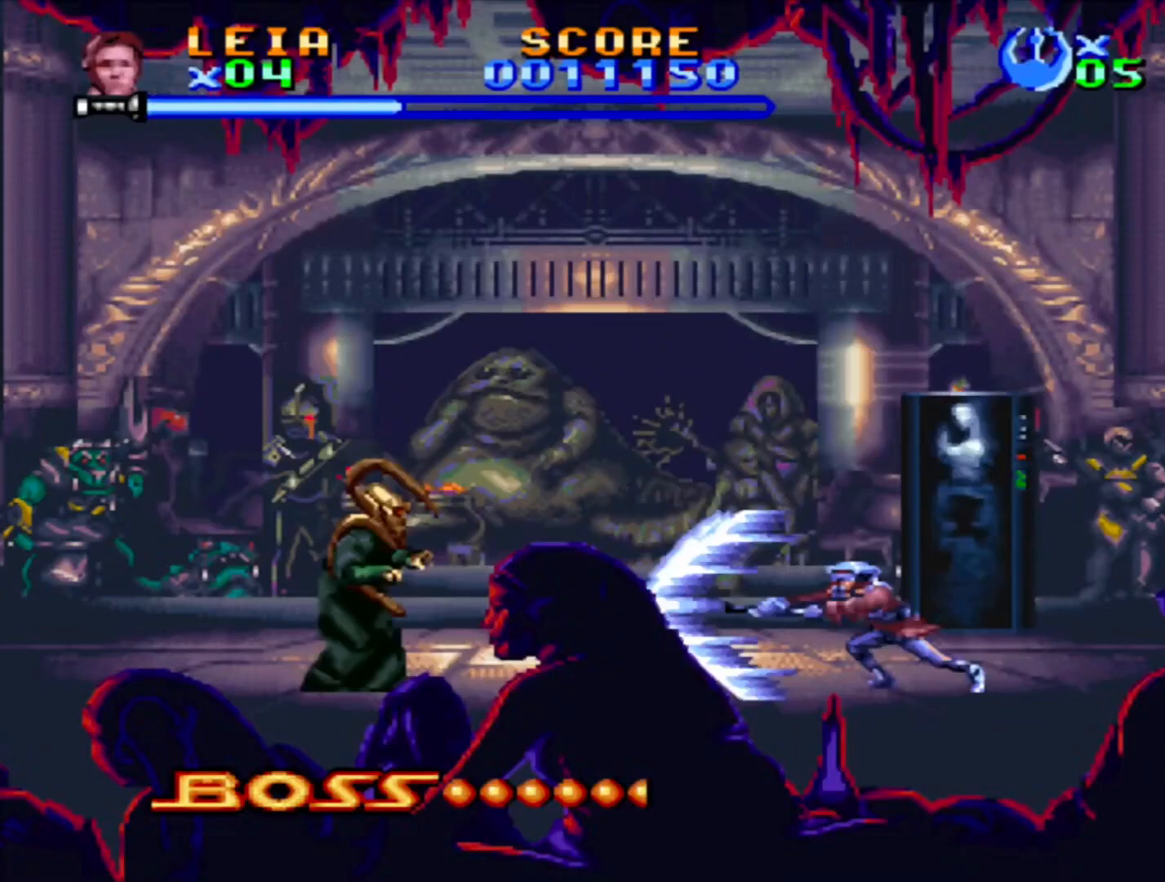
{"buttons": ["CROSS", "SQUARE", "DPAD_RIGHT"], "events": [[167, "SQUARE", "down"], [267, "DPAD_RIGHT", "down"], [367, "CROSS", "down"]]}
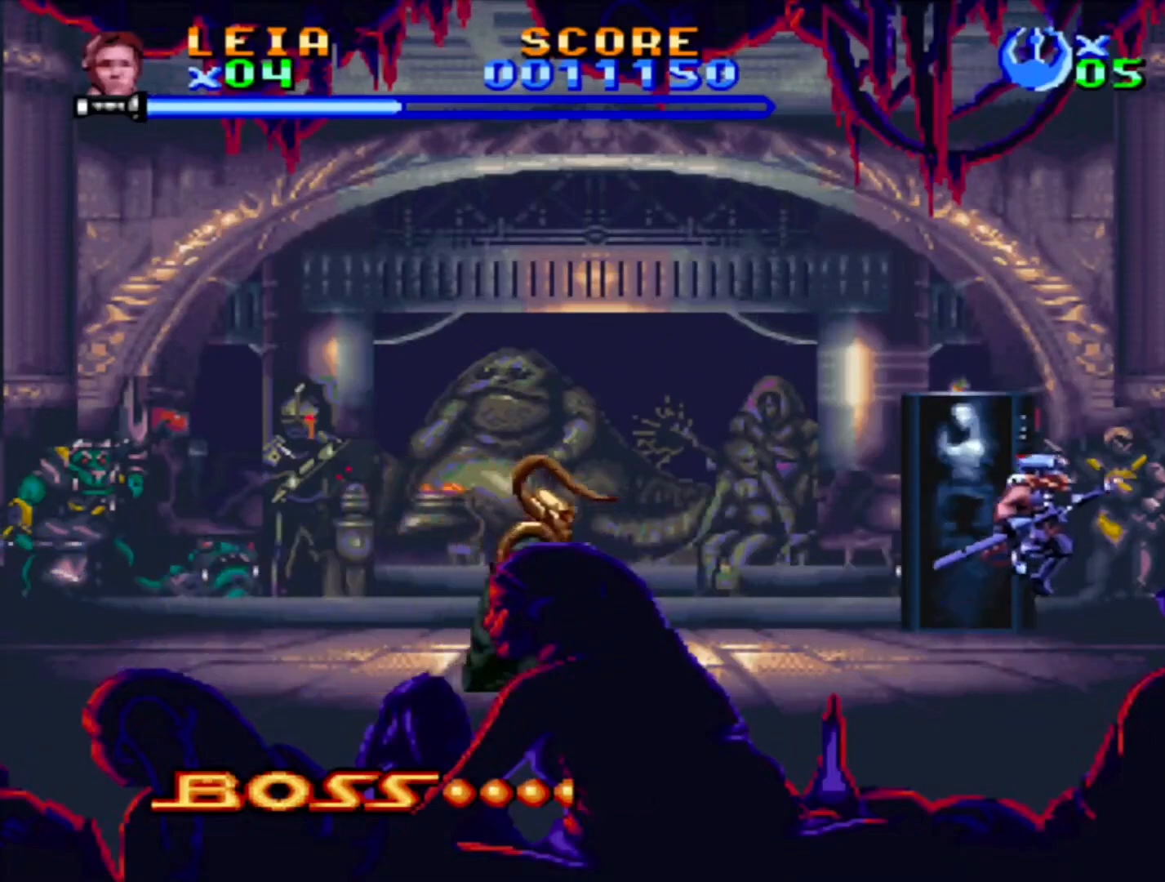
{"buttons": ["SQUARE", "DPAD_RIGHT"], "events": [[200, "CROSS", "up"]]}
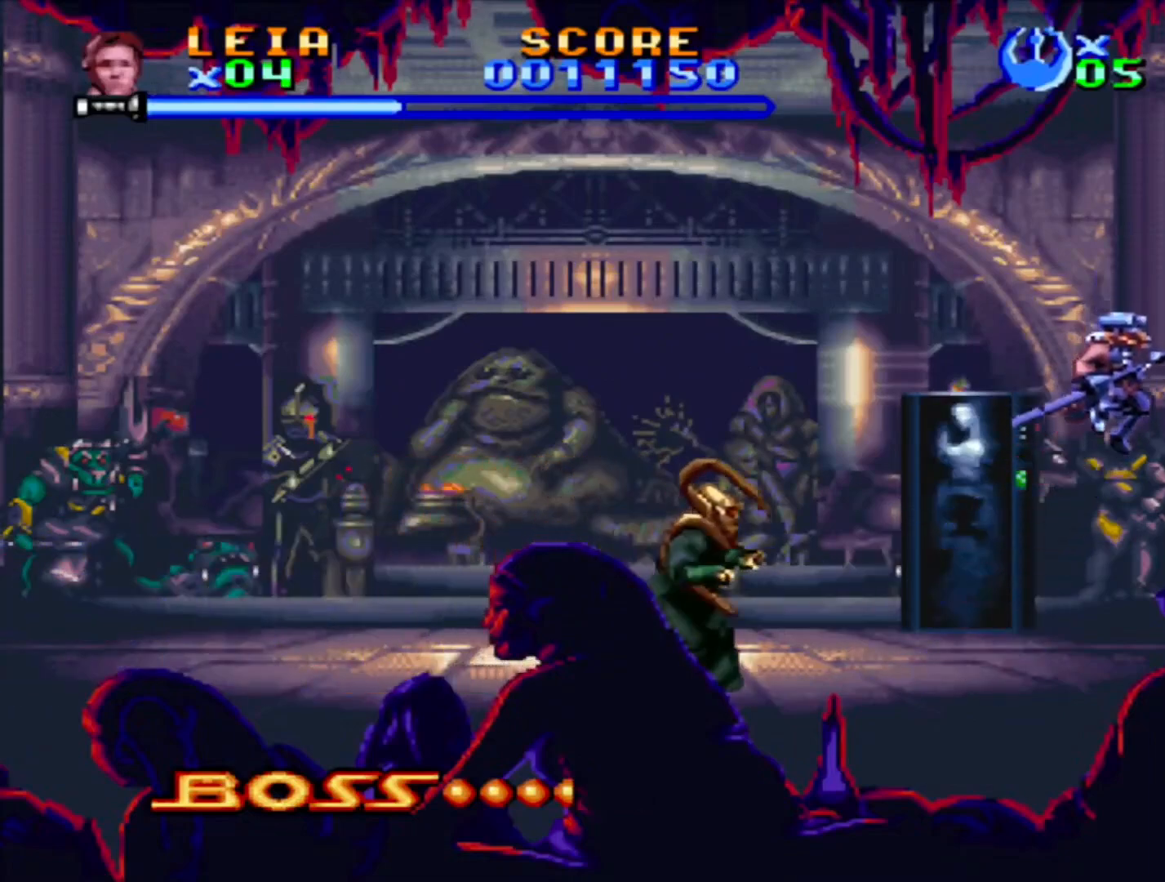
{"buttons": ["CROSS", "SQUARE", "DPAD_LEFT"], "events": [[17, "DPAD_RIGHT", "up"], [333, "CROSS", "down"], [467, "DPAD_LEFT", "down"]]}
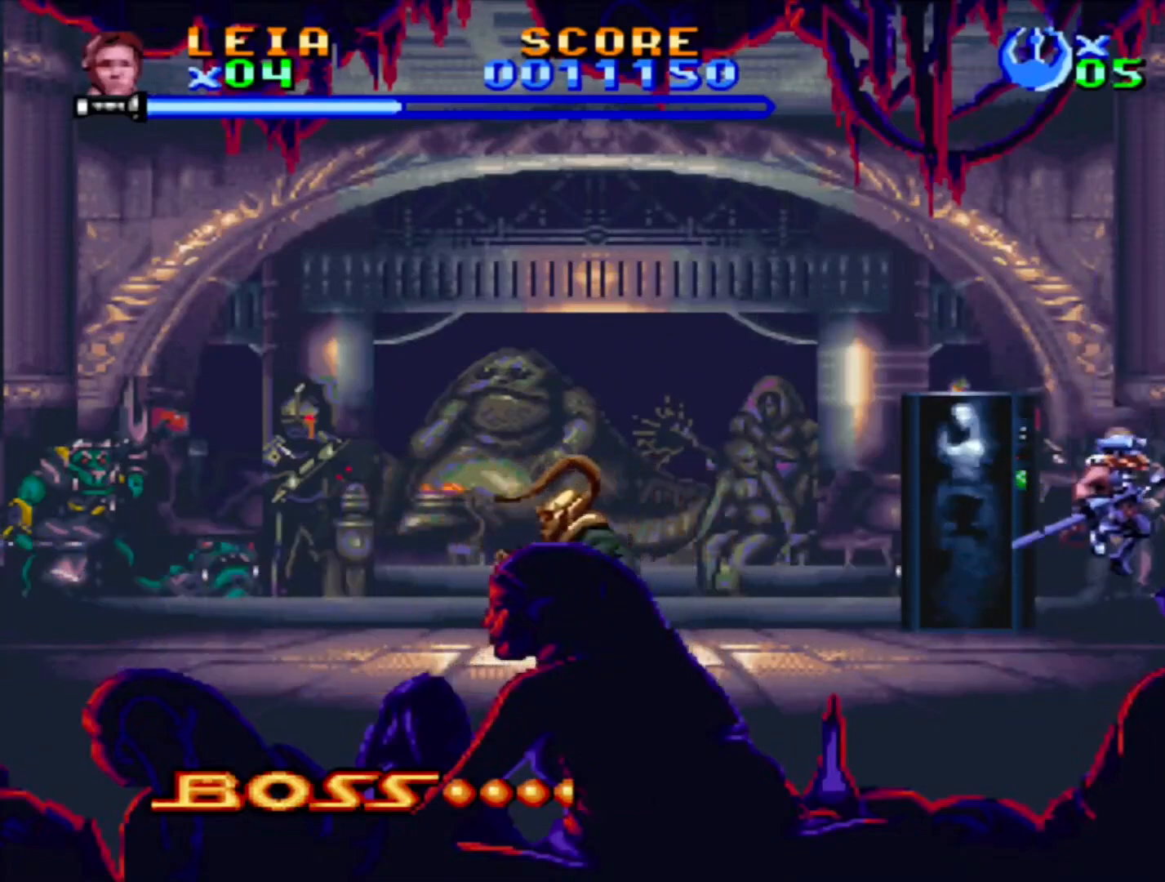
{"buttons": ["SQUARE"], "events": [[167, "CROSS", "up"], [183, "DPAD_LEFT", "up"]]}
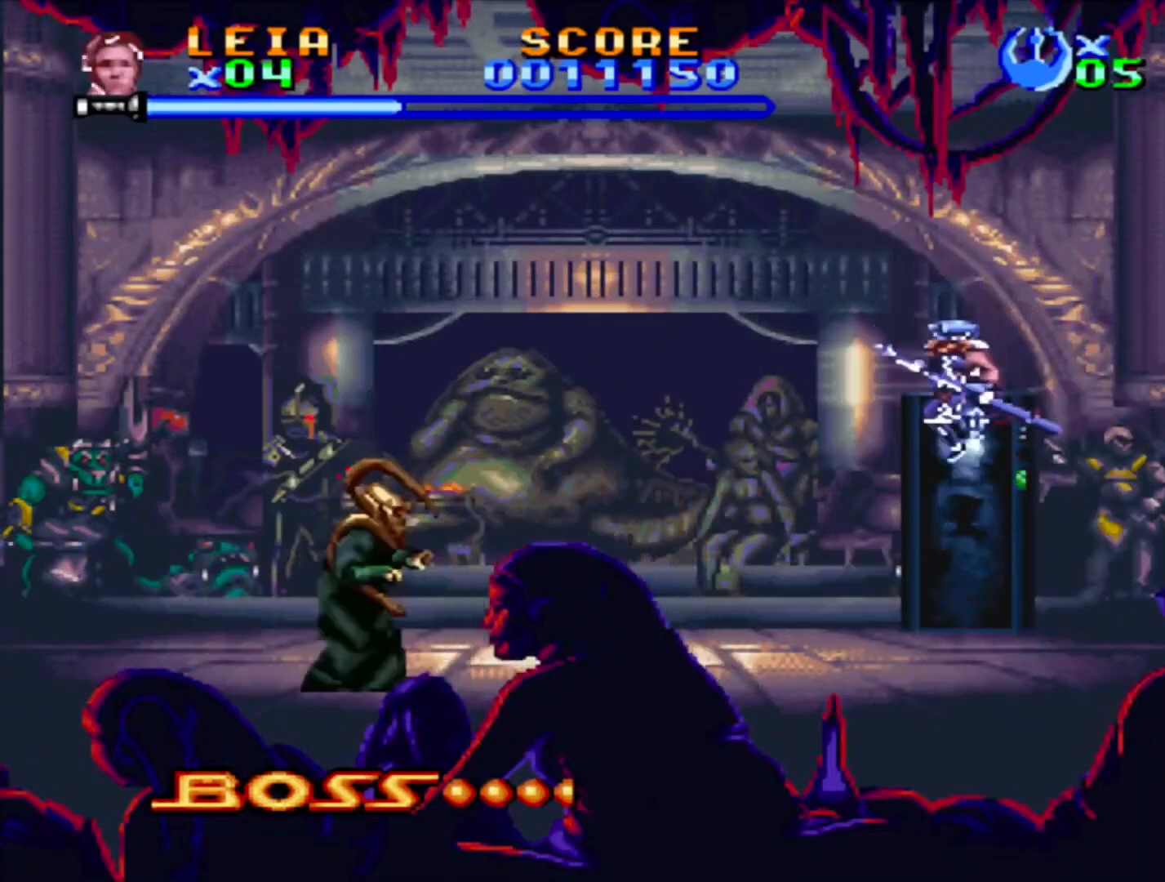
{"buttons": ["SQUARE"], "events": [[317, "SQUARE", "up"], [433, "SQUARE", "down"]]}
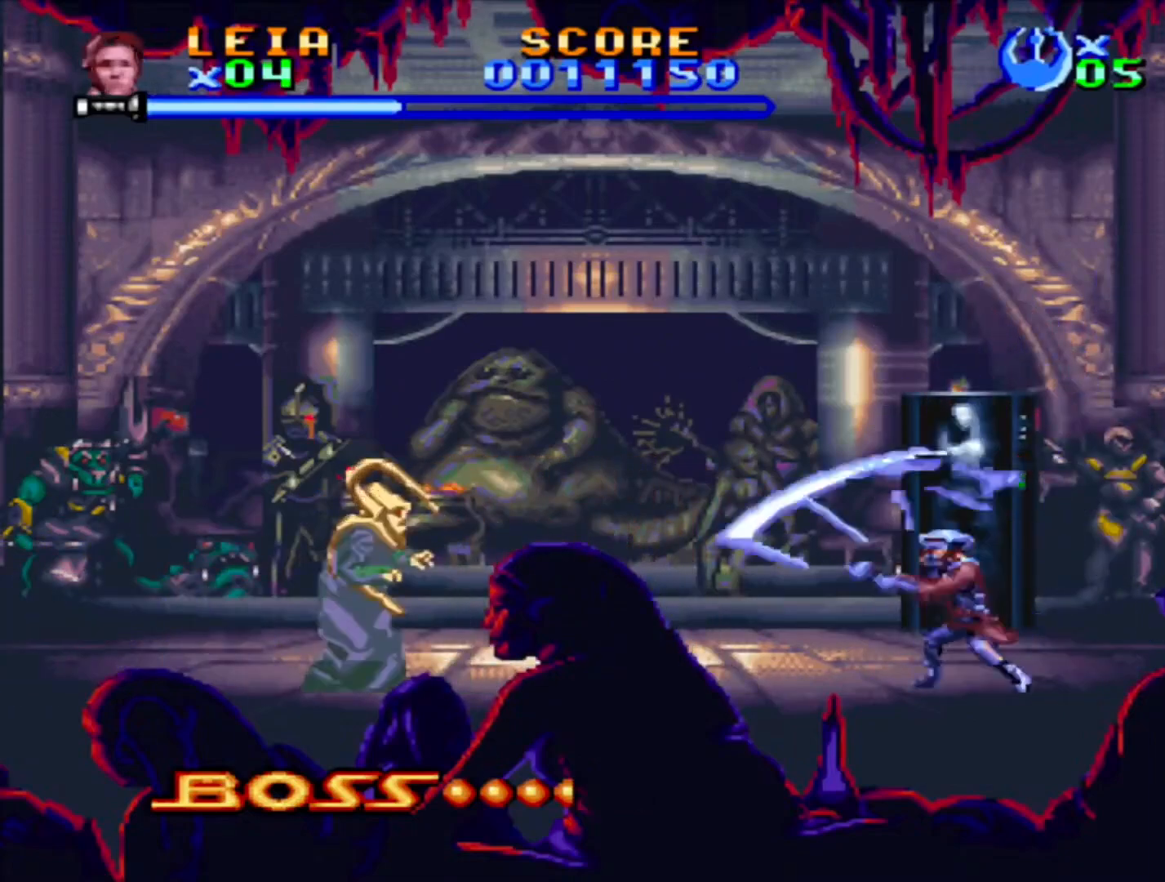
{"buttons": ["SQUARE"], "events": []}
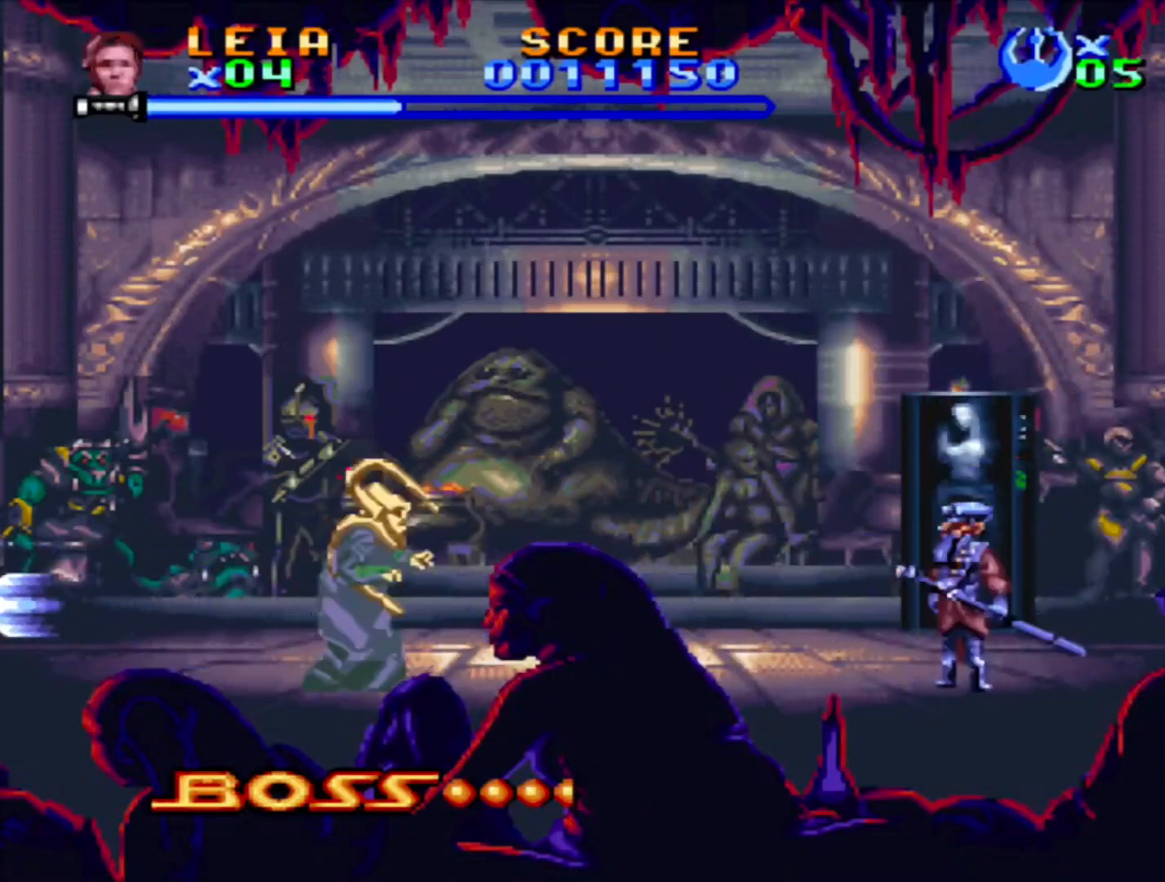
{"buttons": ["CROSS", "SQUARE", "DPAD_RIGHT"], "events": [[17, "CROSS", "down"], [17, "DPAD_LEFT", "down"], [283, "CROSS", "up"], [400, "DPAD_LEFT", "up"], [433, "CROSS", "down"], [467, "DPAD_RIGHT", "down"]]}
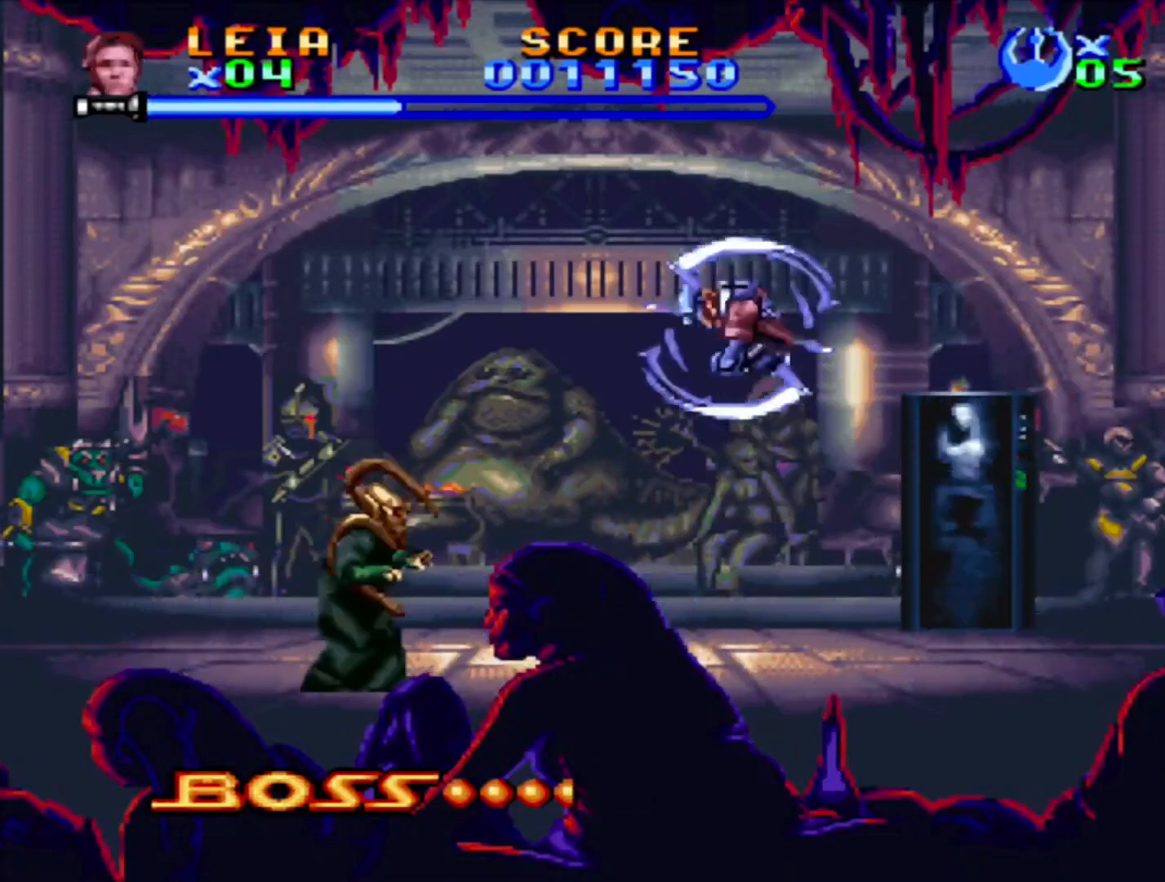
{"buttons": ["SQUARE", "DPAD_RIGHT"], "events": [[200, "CROSS", "up"]]}
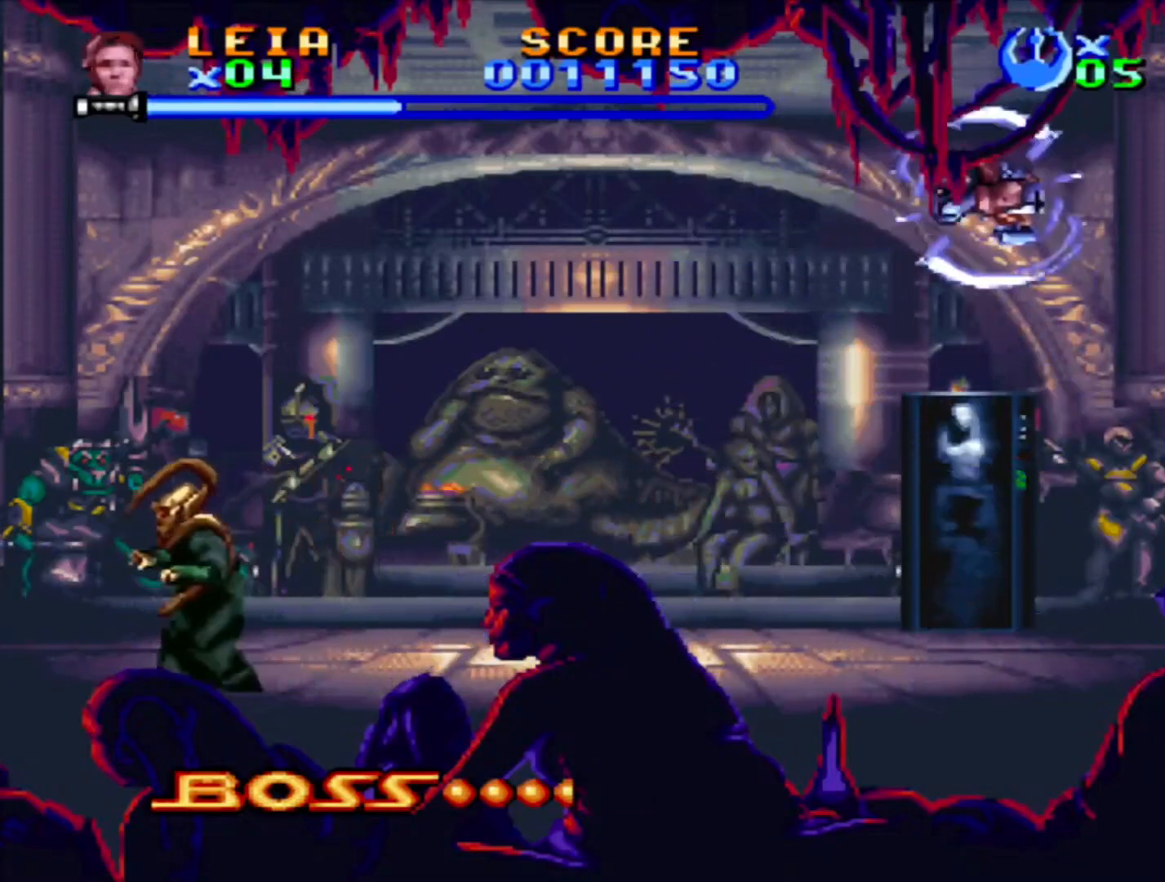
{"buttons": ["SQUARE", "DPAD_LEFT"], "events": [[183, "DPAD_RIGHT", "up"], [267, "DPAD_LEFT", "down"], [433, "DPAD_LEFT", "up"], [500, "DPAD_LEFT", "down"]]}
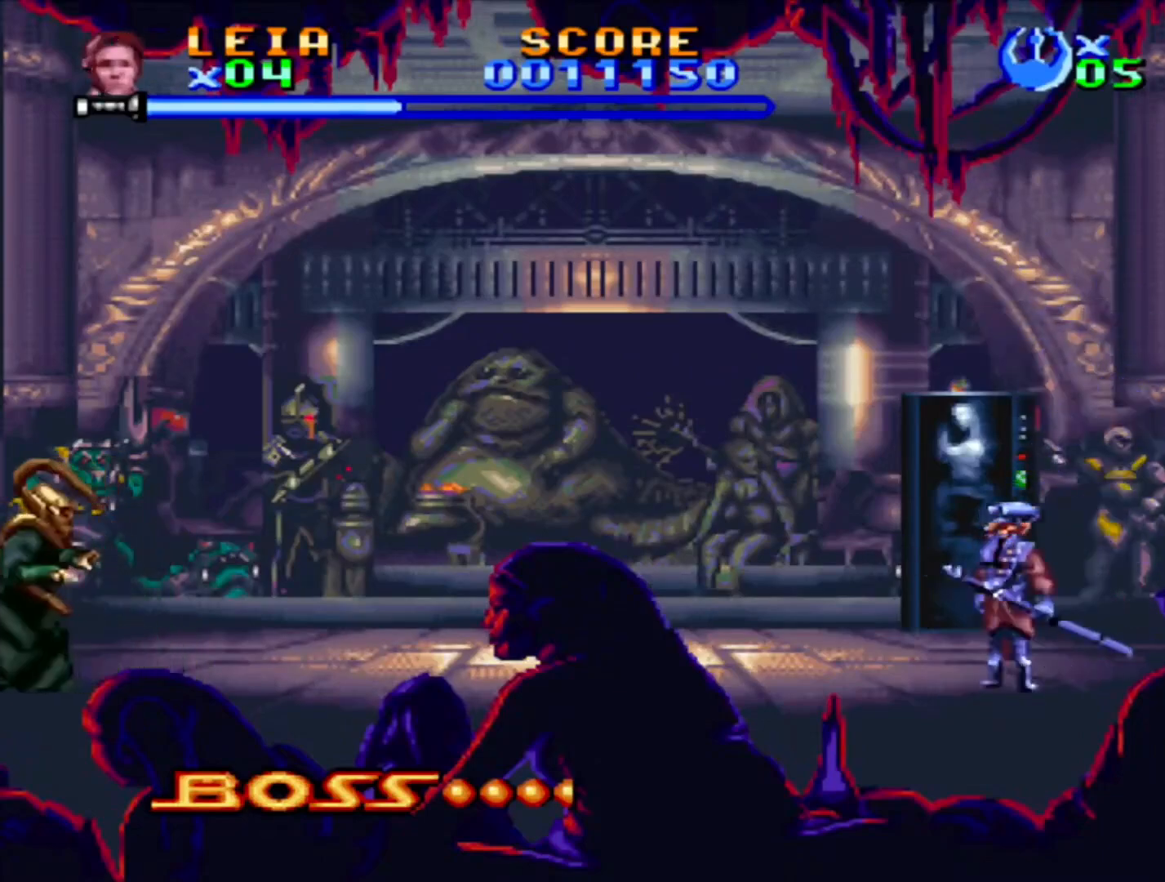
{"buttons": ["SQUARE"], "events": [[117, "SQUARE", "up"], [217, "SQUARE", "down"], [233, "DPAD_LEFT", "up"]]}
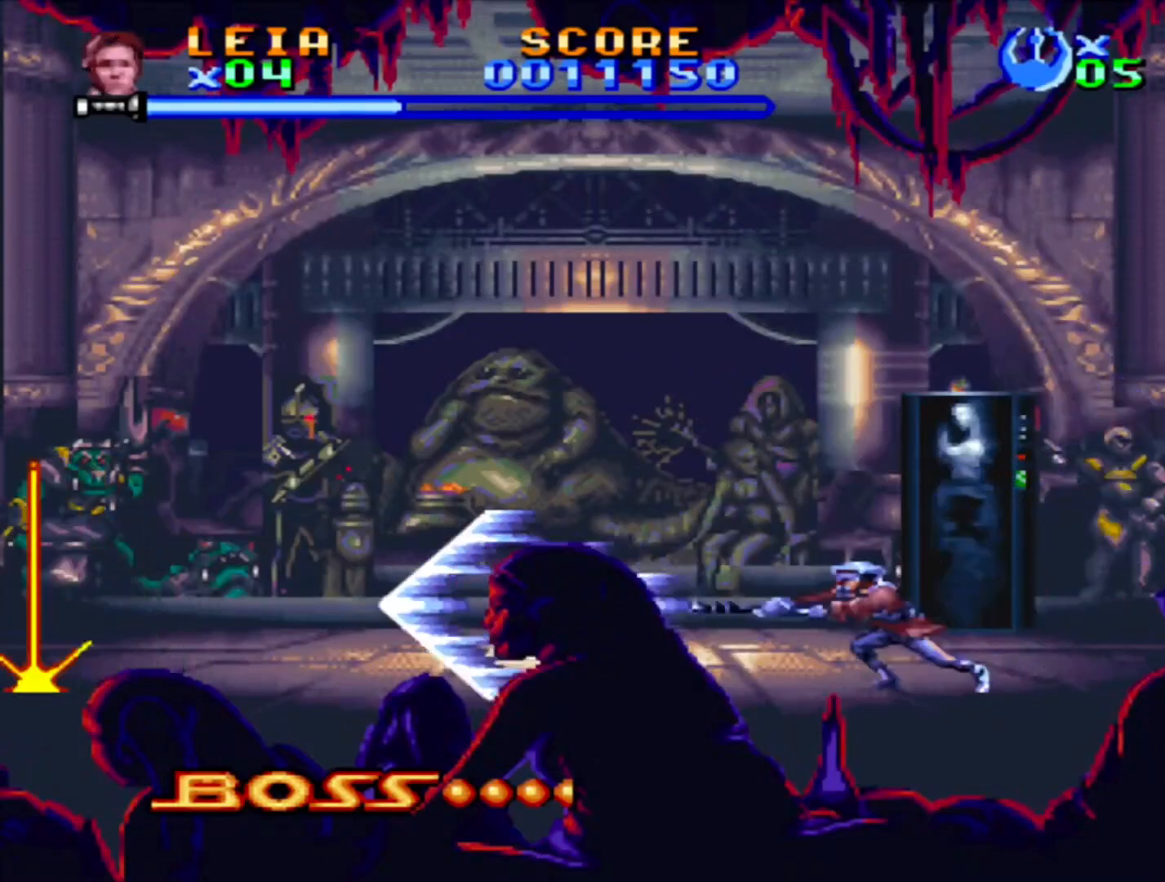
{"buttons": ["SQUARE"], "events": []}
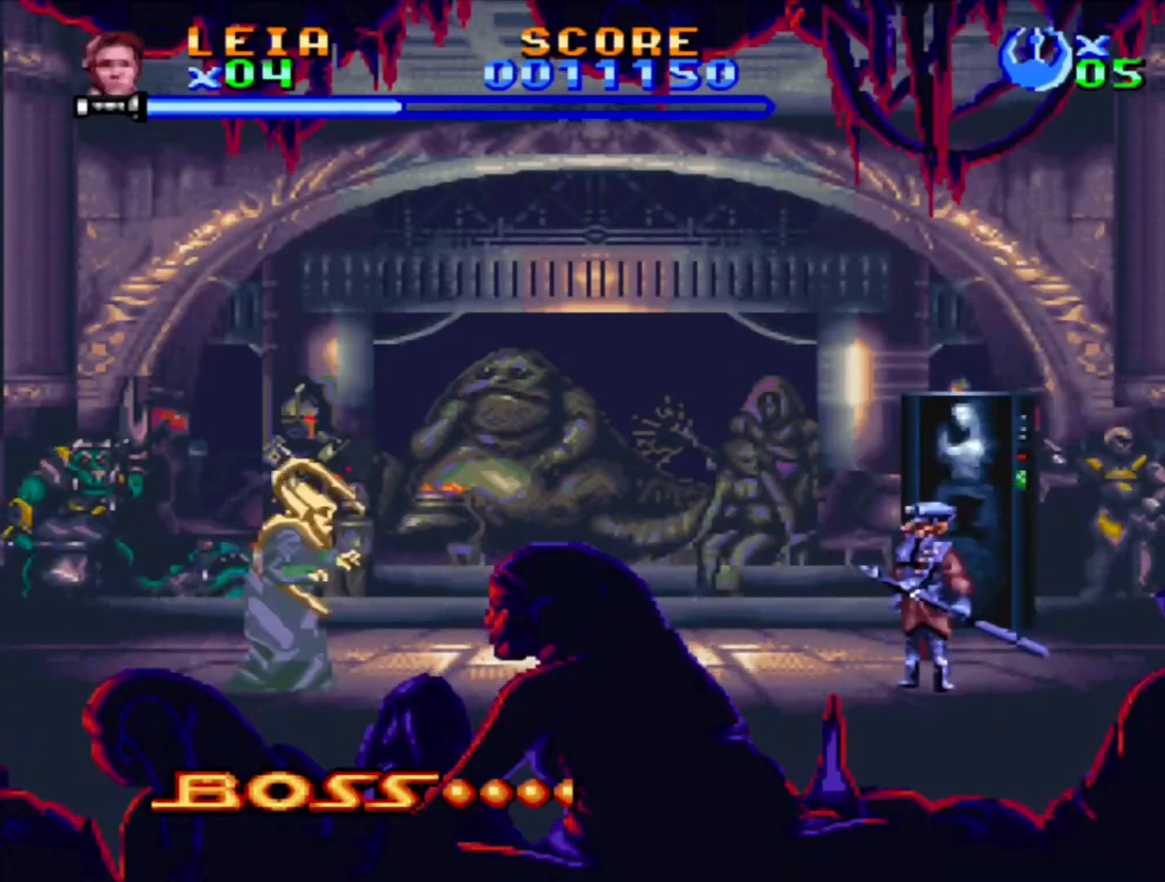
{"buttons": ["SQUARE", "DPAD_RIGHT"], "events": [[217, "DPAD_RIGHT", "down"]]}
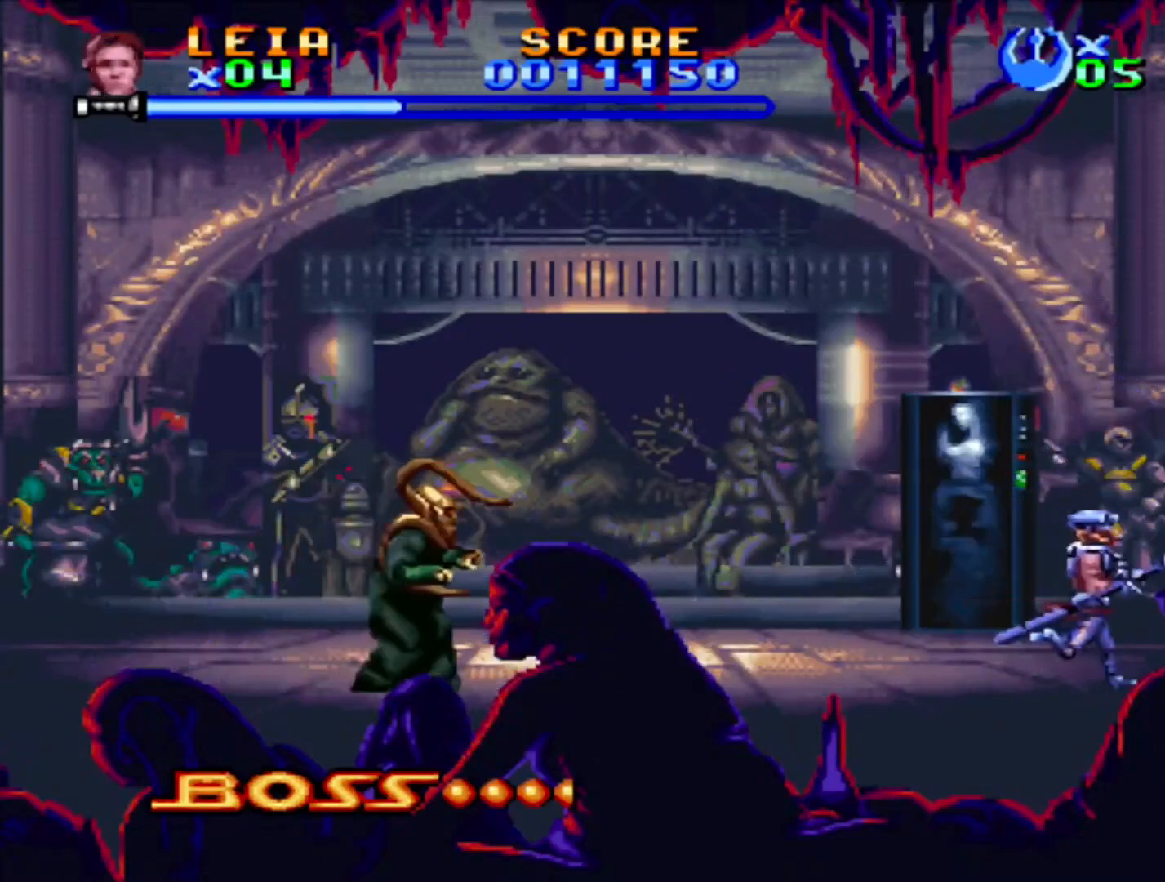
{"buttons": [], "events": [[167, "DPAD_RIGHT", "up"], [183, "DPAD_LEFT", "down"], [383, "DPAD_LEFT", "up"], [400, "SQUARE", "up"]]}
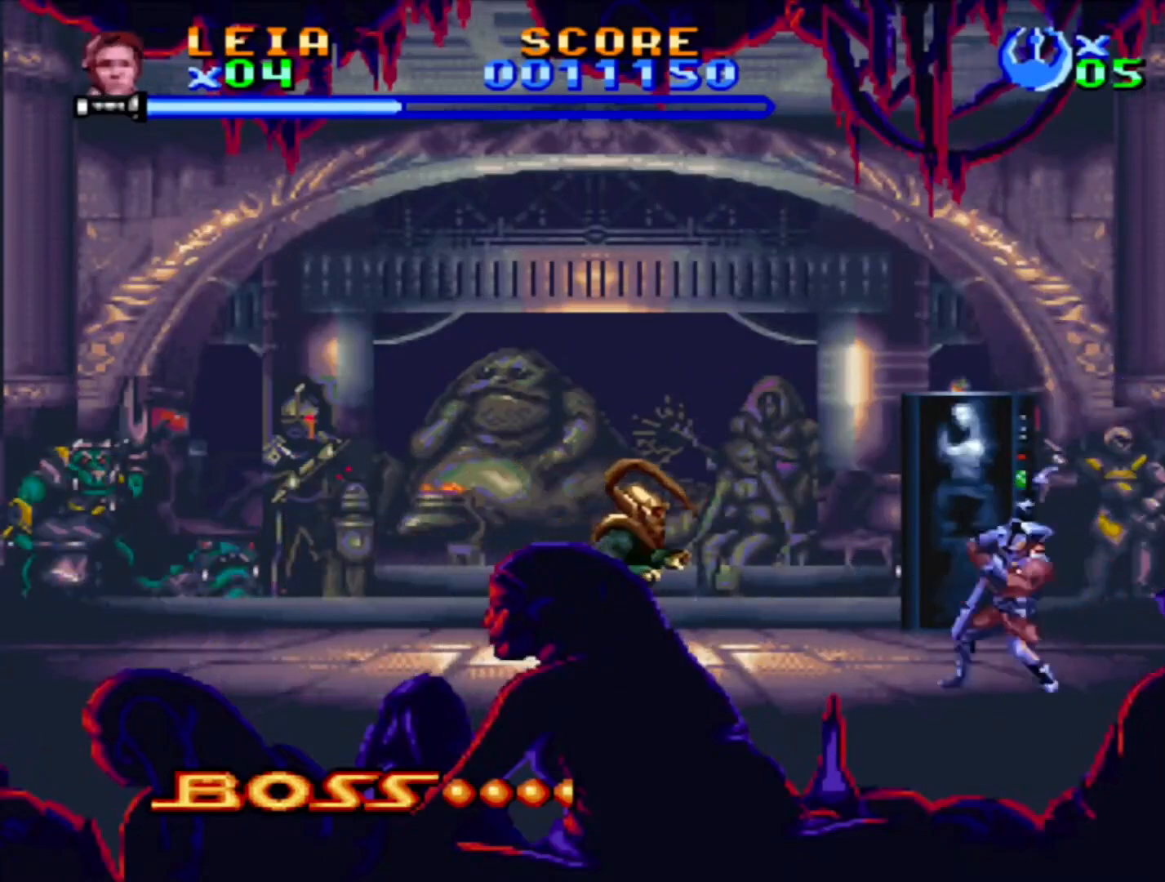
{"buttons": ["CROSS", "SQUARE"], "events": [[17, "SQUARE", "down"], [467, "CROSS", "down"]]}
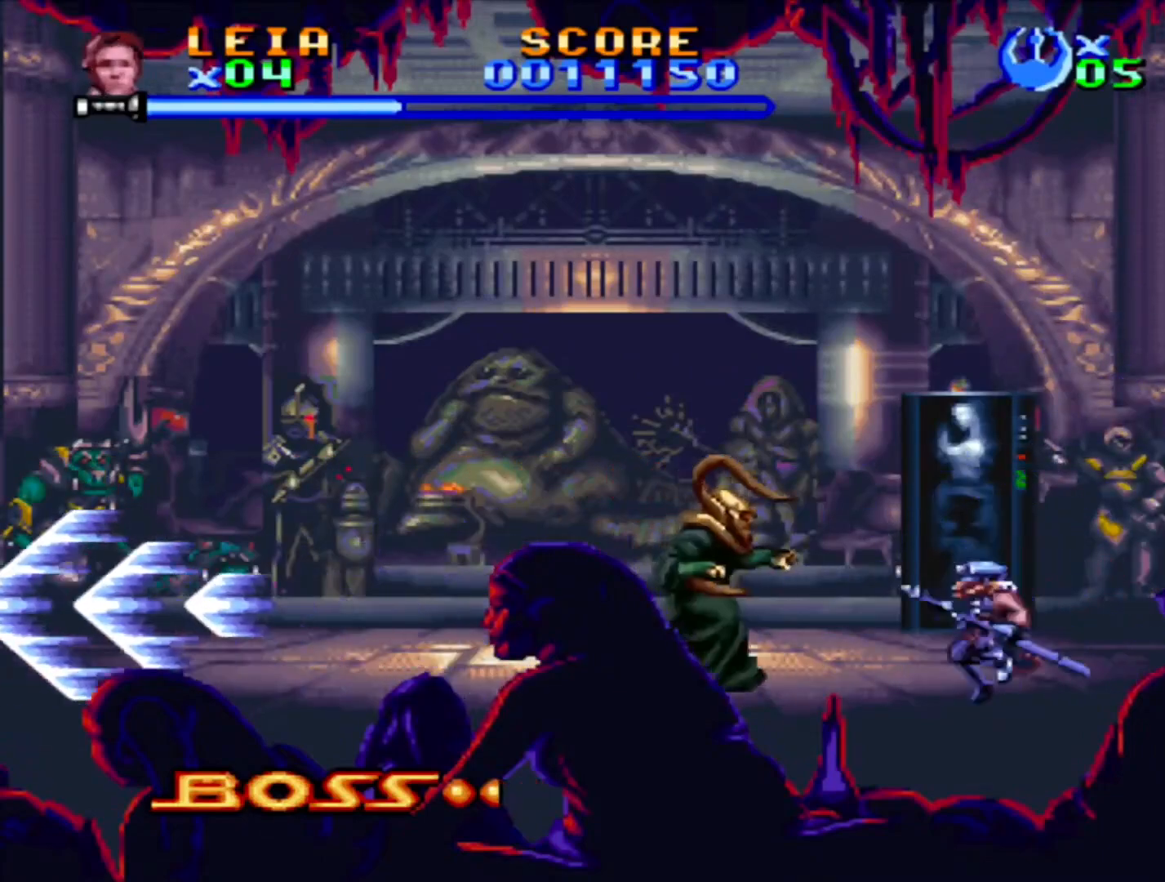
{"buttons": ["CROSS", "SQUARE", "DPAD_UP", "DPAD_LEFT"], "events": [[17, "DPAD_LEFT", "down"], [150, "DPAD_UP", "down"], [233, "CROSS", "up"], [283, "DPAD_UP", "up"], [317, "CROSS", "down"], [333, "DPAD_UP", "down"], [450, "CROSS", "up"], [500, "CROSS", "down"]]}
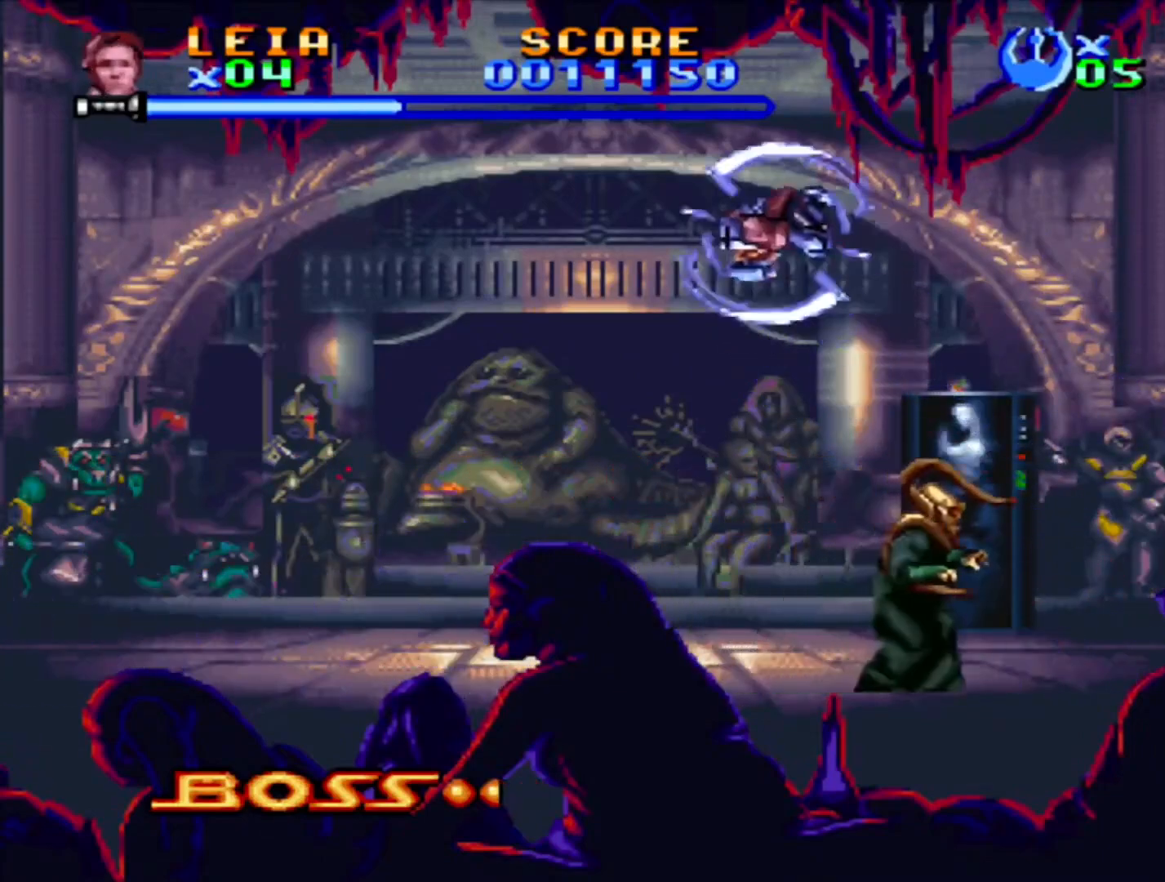
{"buttons": ["SQUARE", "DPAD_LEFT"], "events": [[17, "DPAD_UP", "up"], [150, "CROSS", "up"]]}
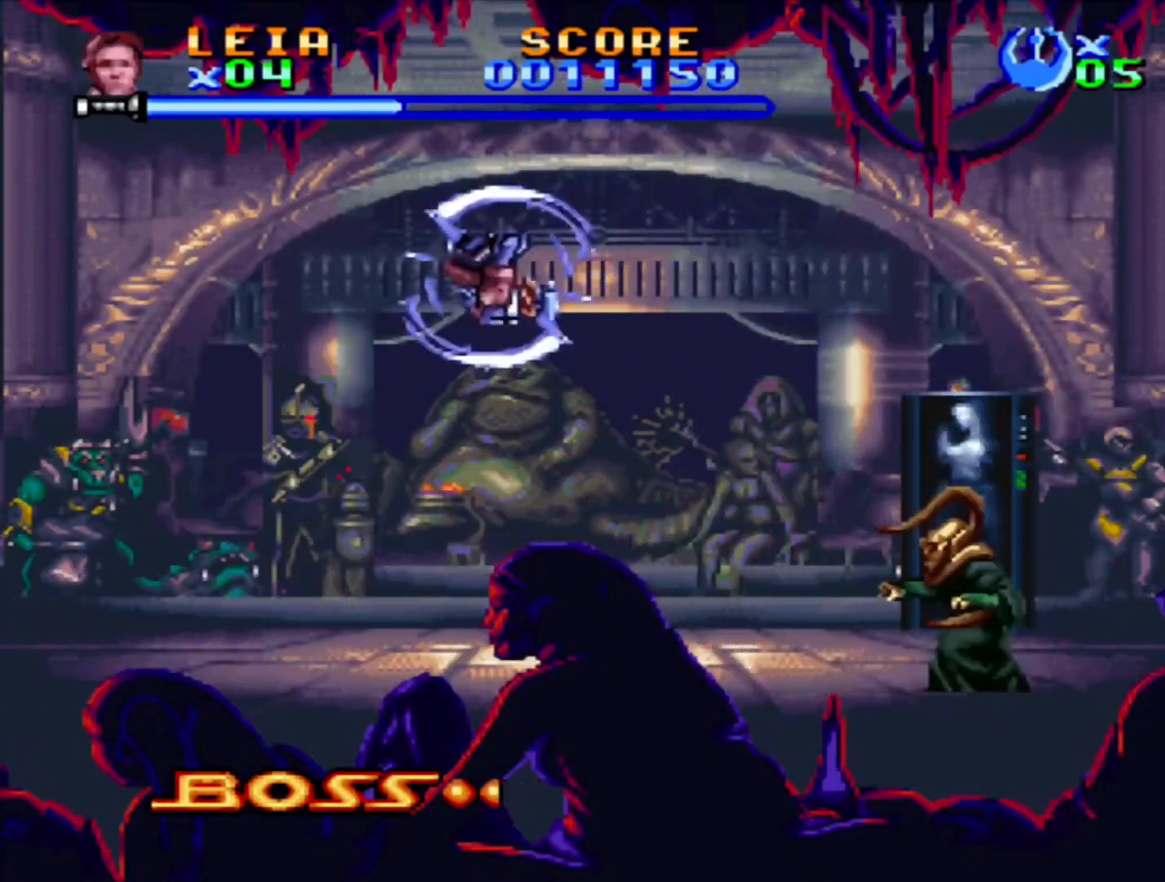
{"buttons": ["SQUARE"], "events": [[300, "DPAD_LEFT", "up"], [317, "DPAD_RIGHT", "down"], [450, "DPAD_RIGHT", "up"]]}
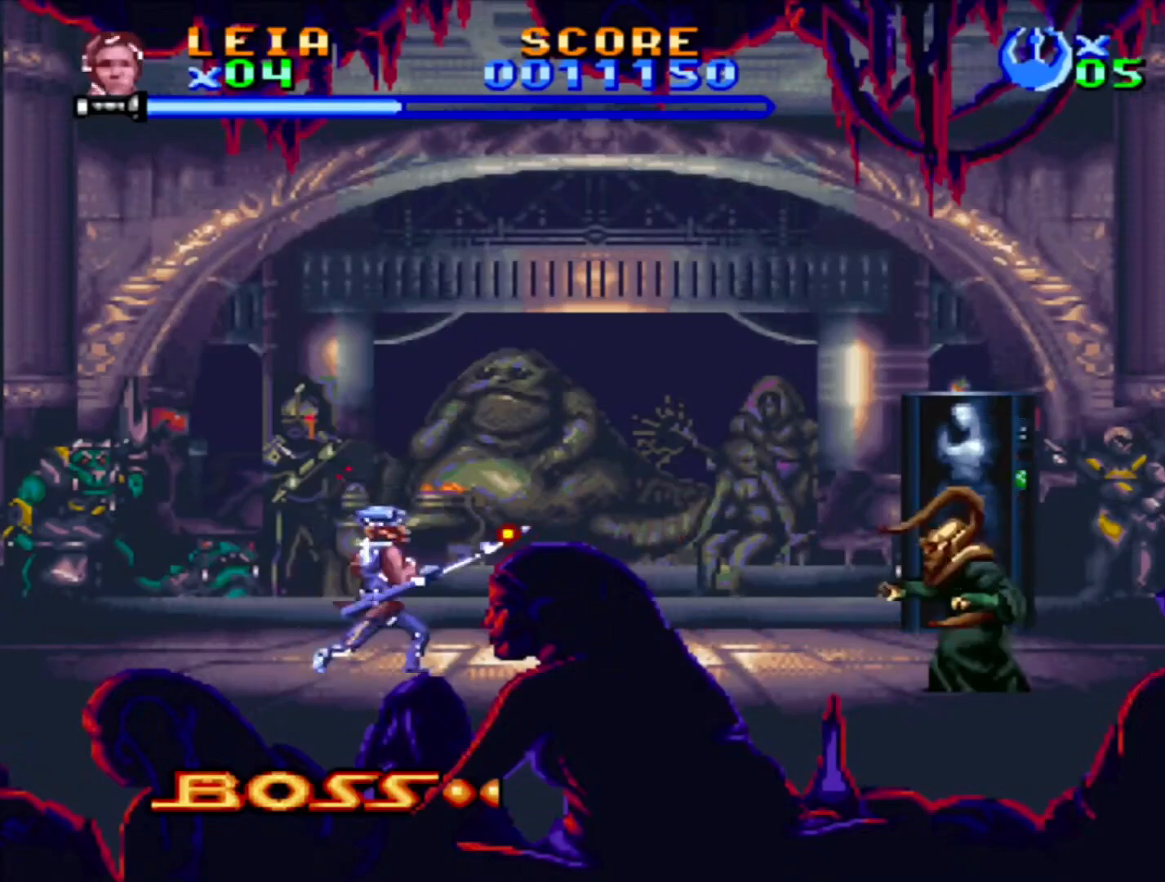
{"buttons": ["SQUARE"], "events": []}
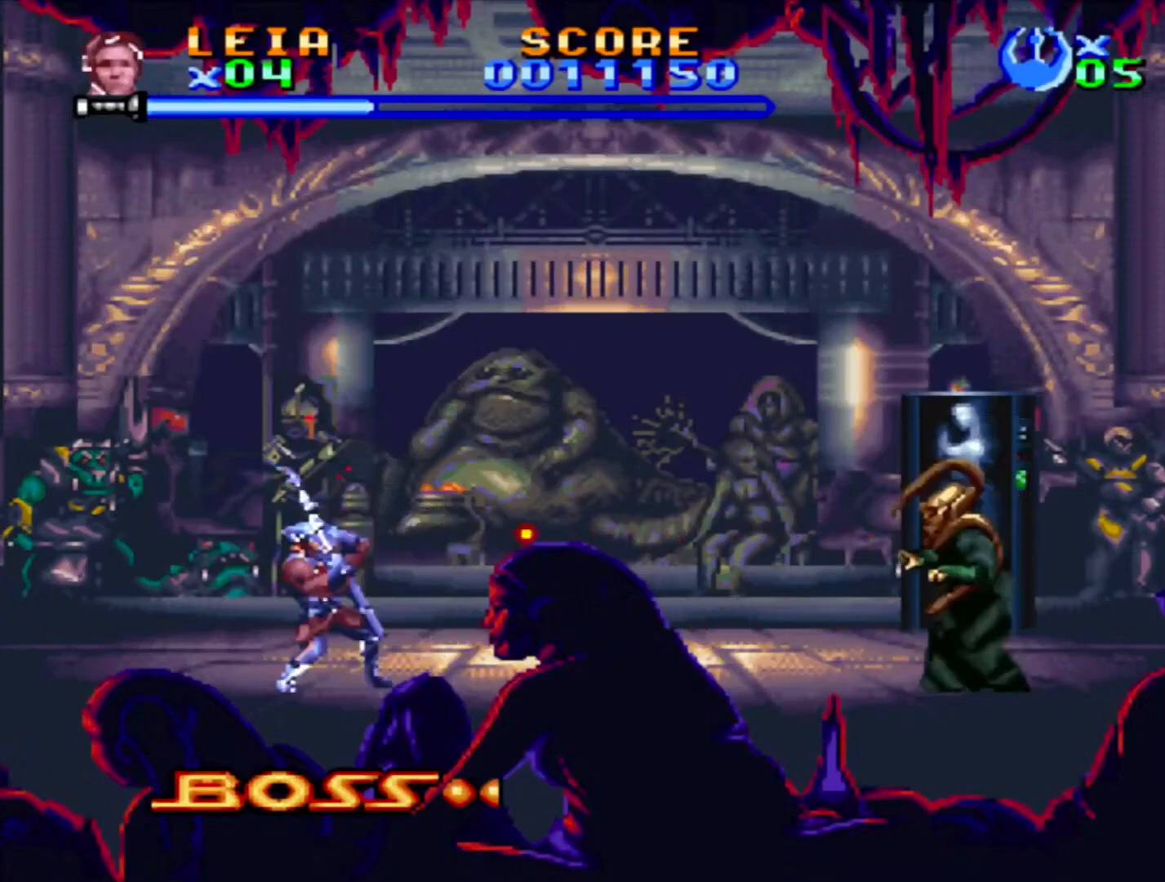
{"buttons": ["SQUARE"], "events": []}
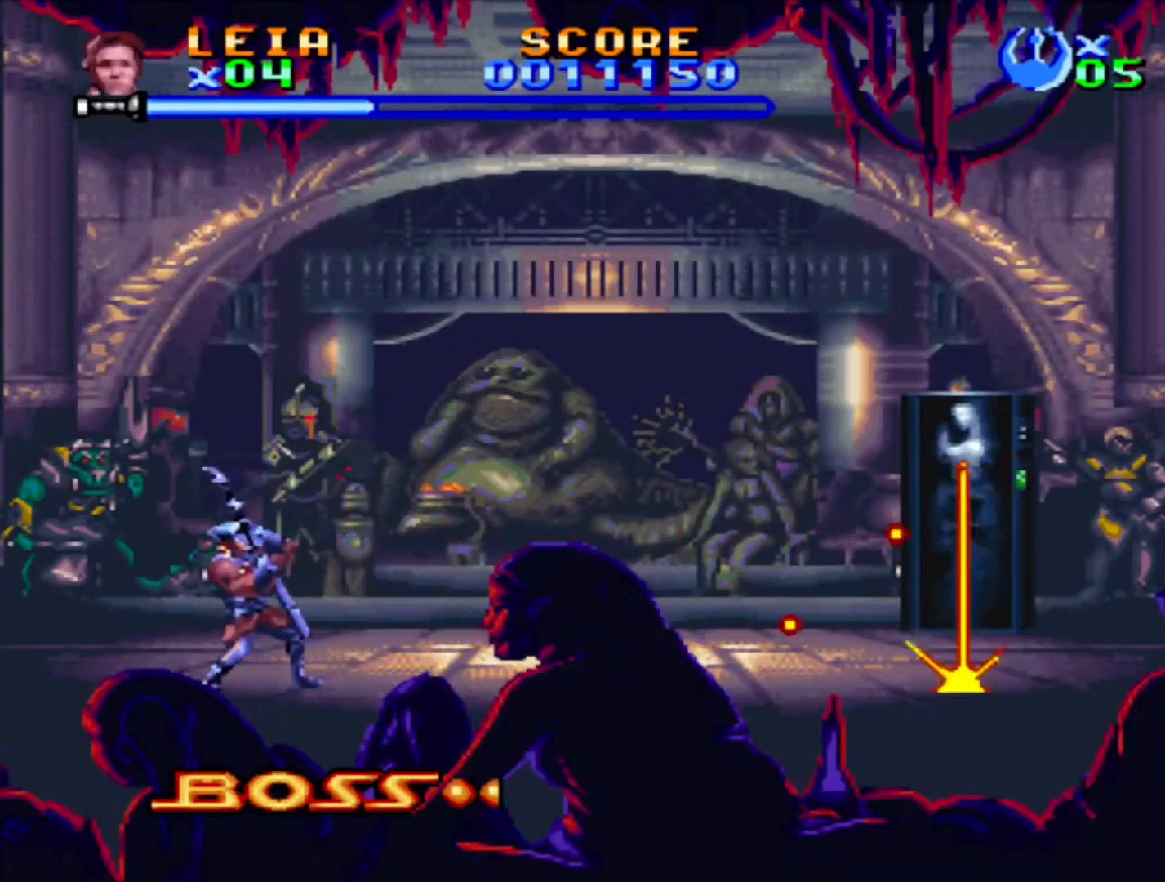
{"buttons": ["CROSS", "SQUARE", "DPAD_RIGHT"], "events": [[333, "DPAD_RIGHT", "down"], [467, "CROSS", "down"]]}
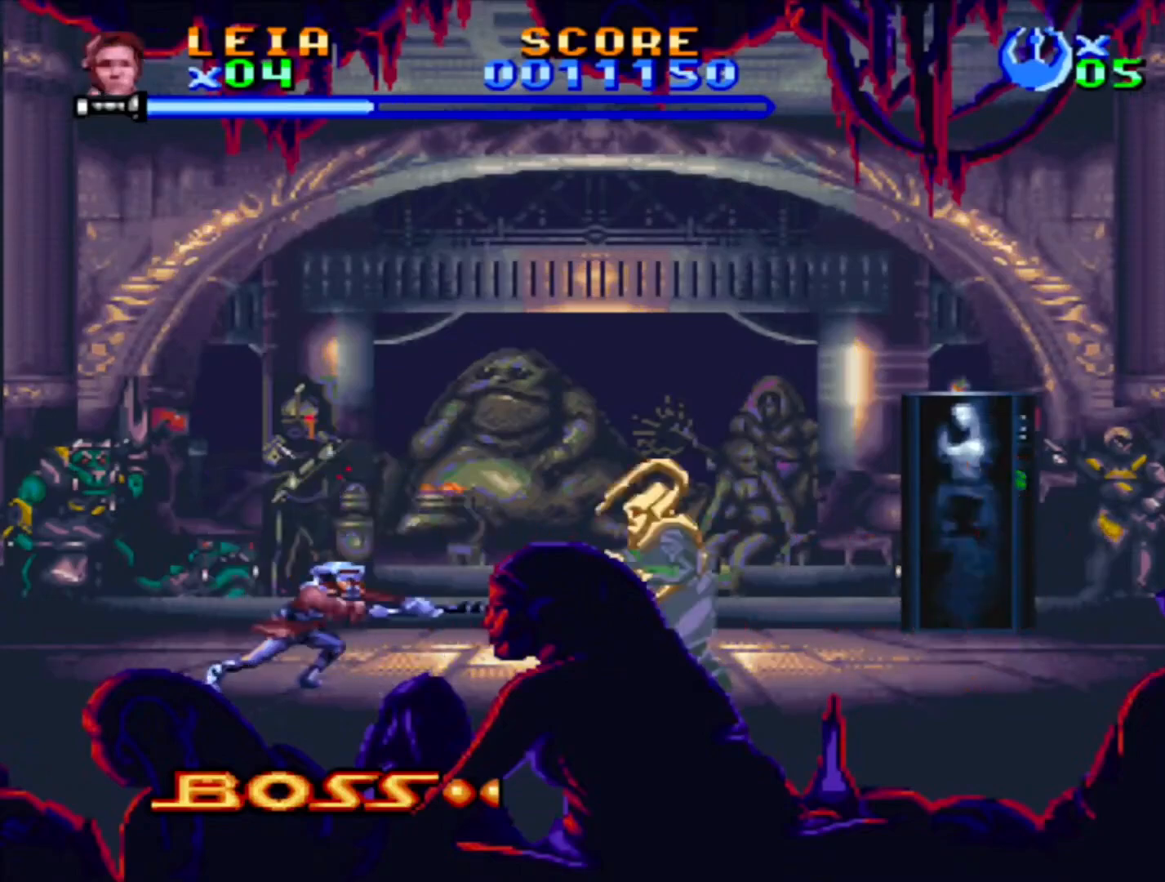
{"buttons": ["SQUARE", "DPAD_RIGHT"], "events": [[83, "CROSS", "up"], [233, "CROSS", "down"], [450, "CROSS", "up"]]}
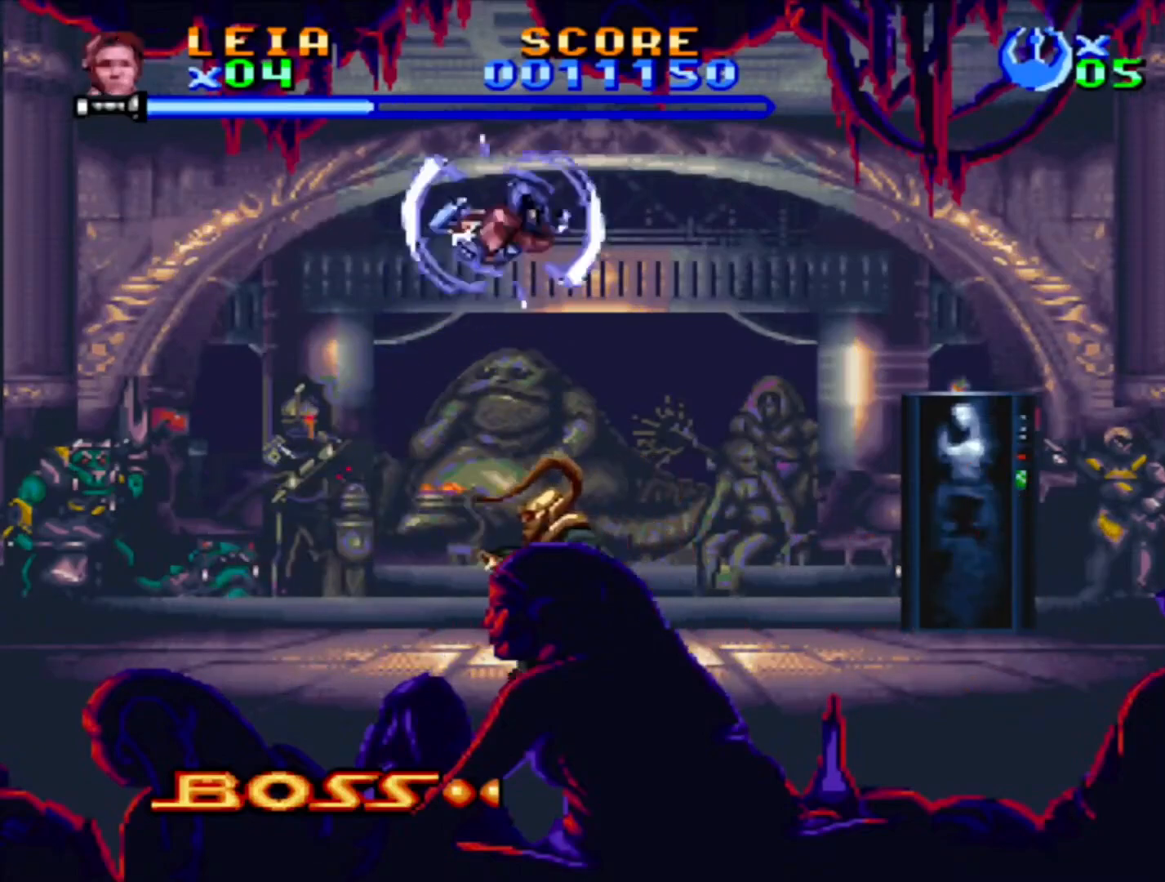
{"buttons": ["SQUARE", "DPAD_RIGHT"], "events": [[17, "CROSS", "down"], [183, "CROSS", "up"]]}
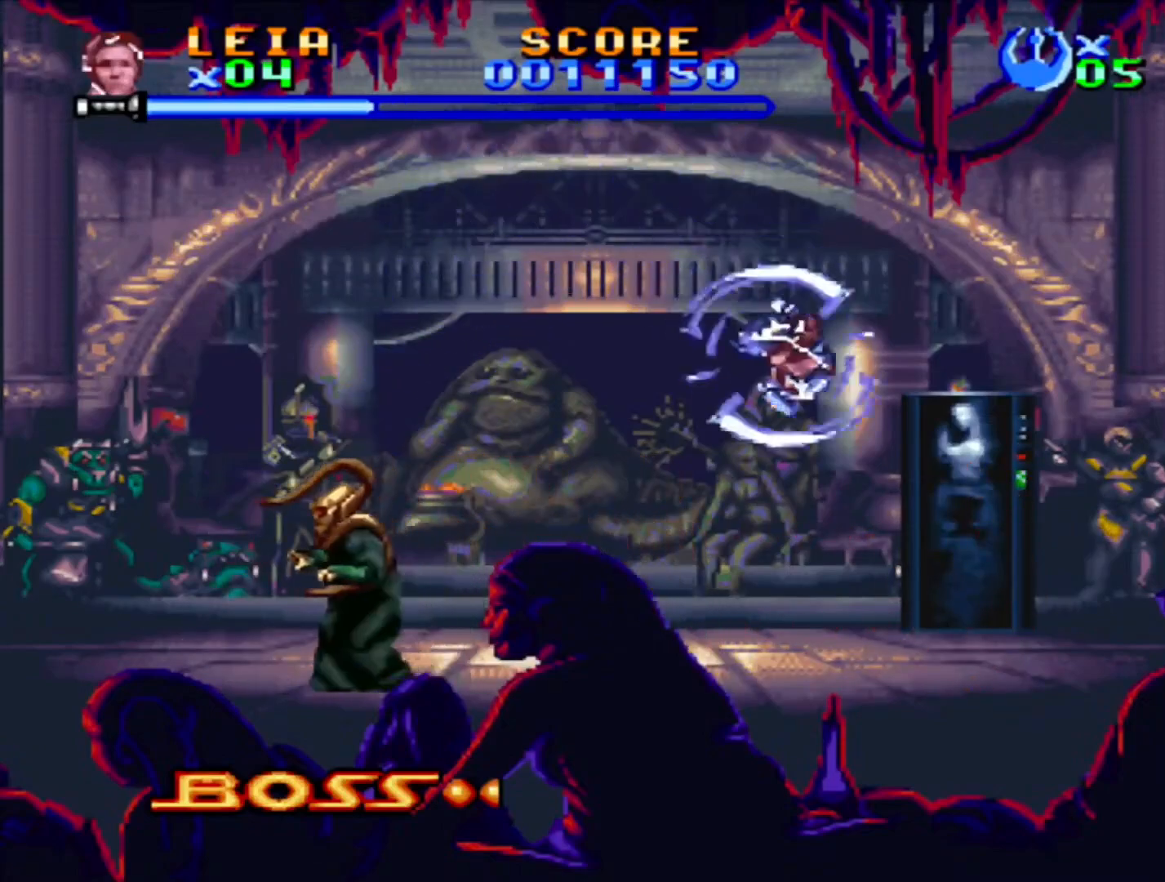
{"buttons": ["SQUARE"], "events": [[200, "DPAD_LEFT", "down"], [200, "DPAD_RIGHT", "up"], [250, "SQUARE", "up"], [333, "DPAD_LEFT", "up"], [350, "SQUARE", "down"], [450, "SQUARE", "up"], [500, "SQUARE", "down"]]}
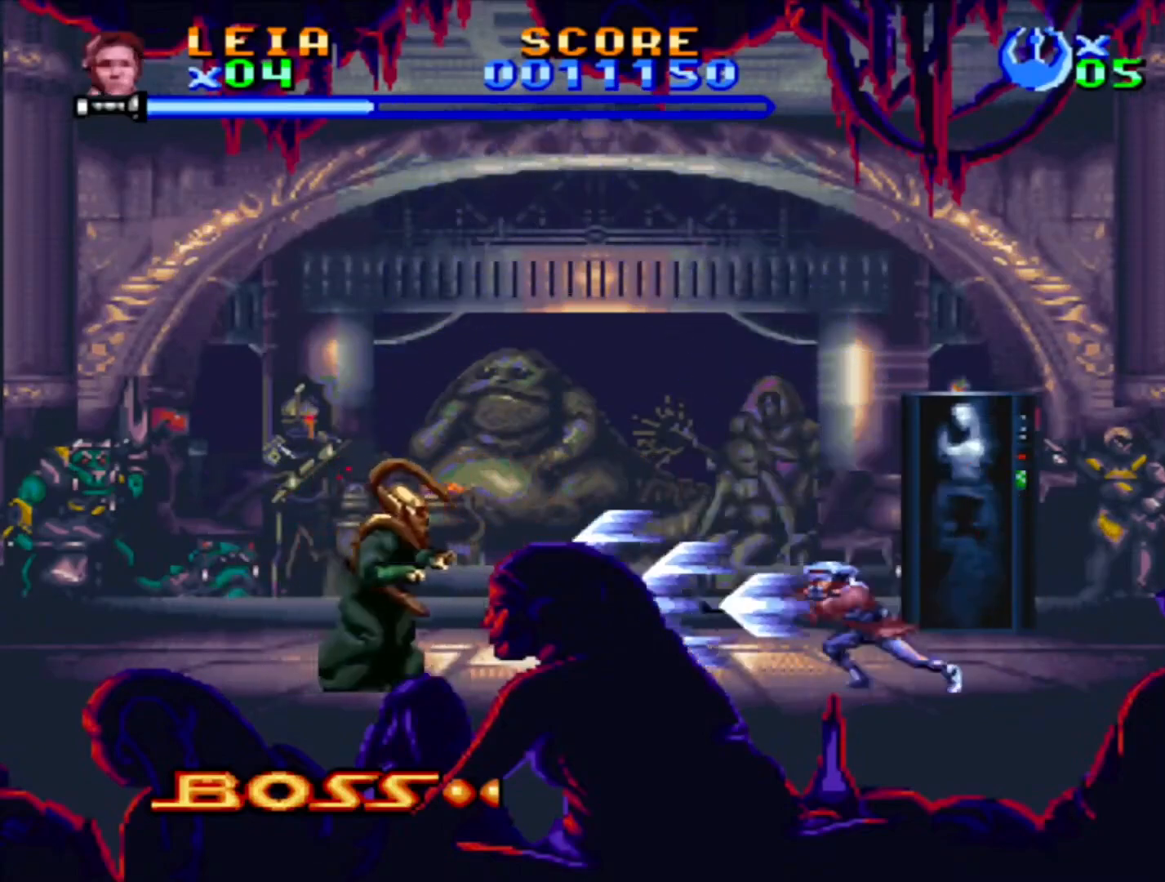
{"buttons": ["SQUARE", "DPAD_RIGHT"], "events": [[17, "DPAD_RIGHT", "down"], [117, "CROSS", "down"], [483, "CROSS", "up"]]}
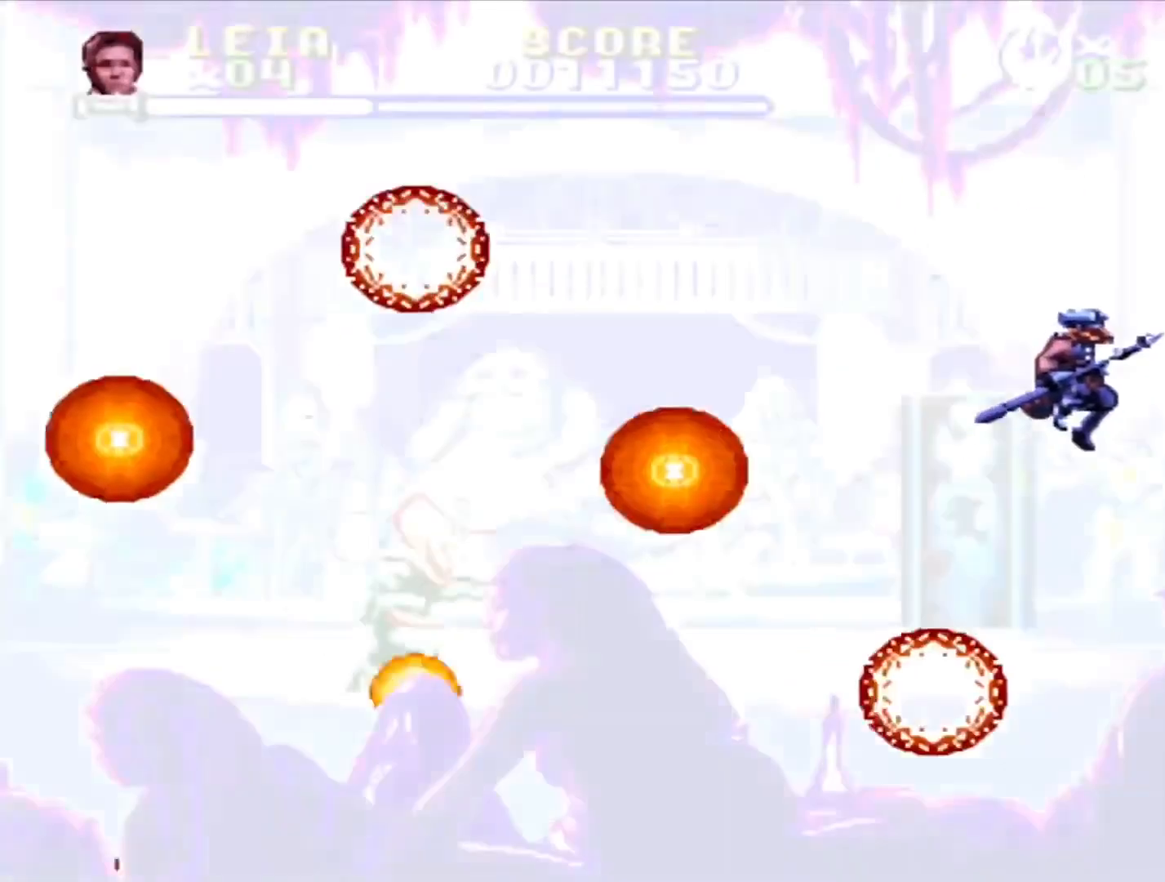
{"buttons": ["SQUARE", "DPAD_LEFT"], "events": [[133, "DPAD_RIGHT", "up"], [200, "DPAD_LEFT", "down"]]}
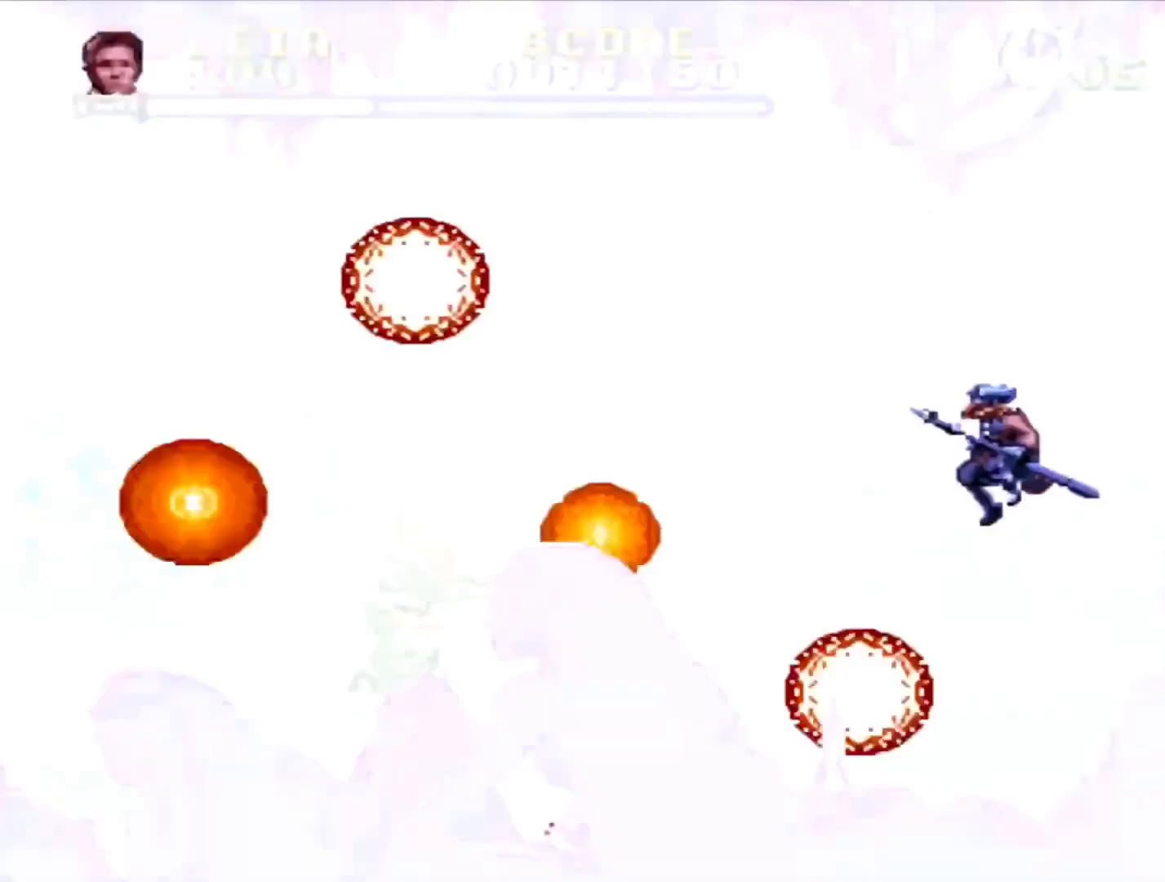
{"buttons": ["SQUARE"], "events": [[283, "DPAD_LEFT", "up"]]}
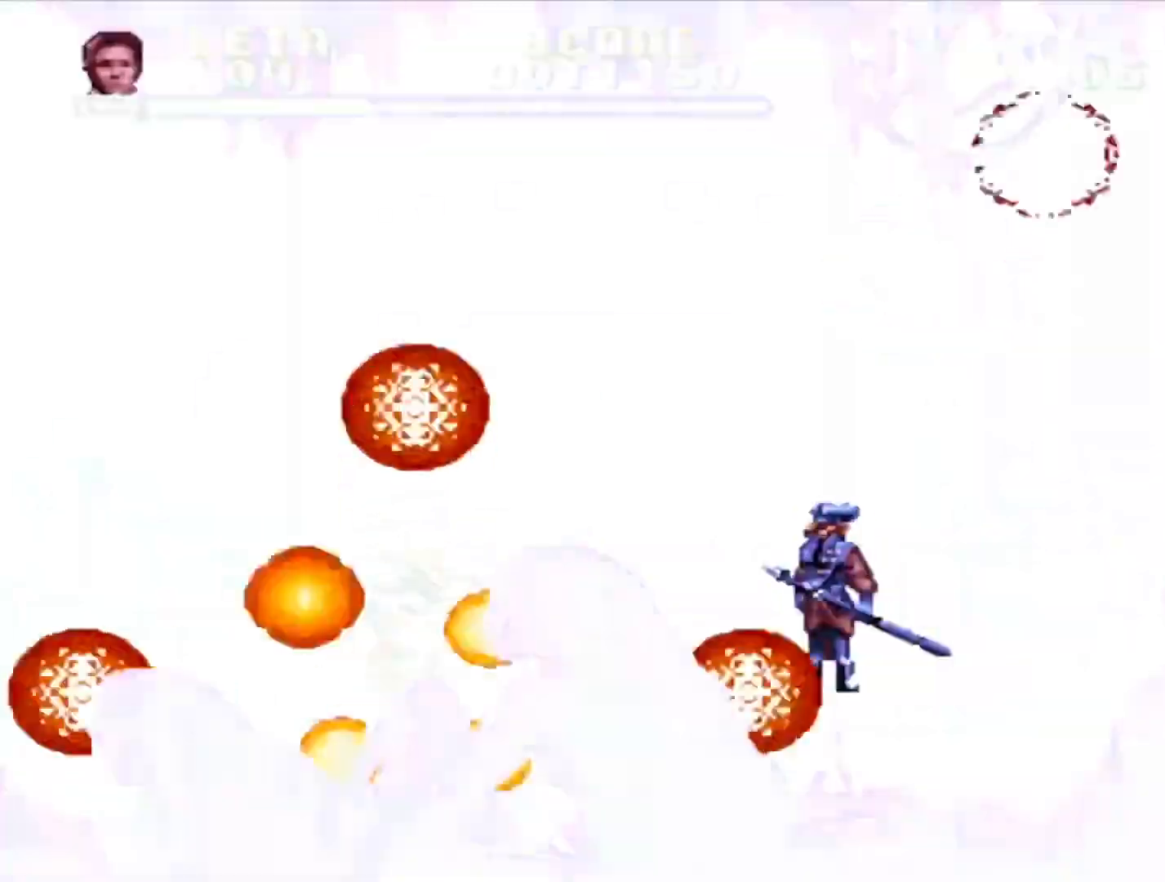
{"buttons": ["SQUARE"], "events": []}
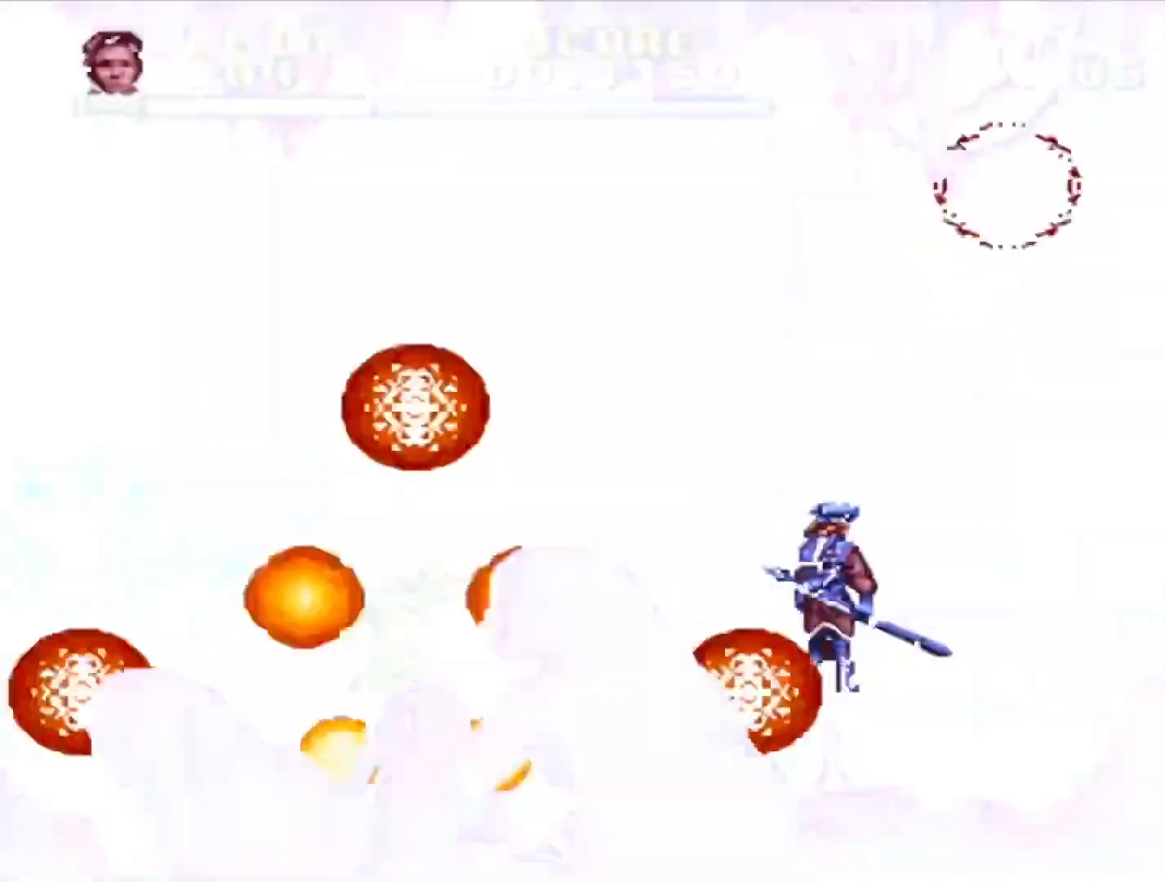
{"buttons": [], "events": [[433, "SQUARE", "up"]]}